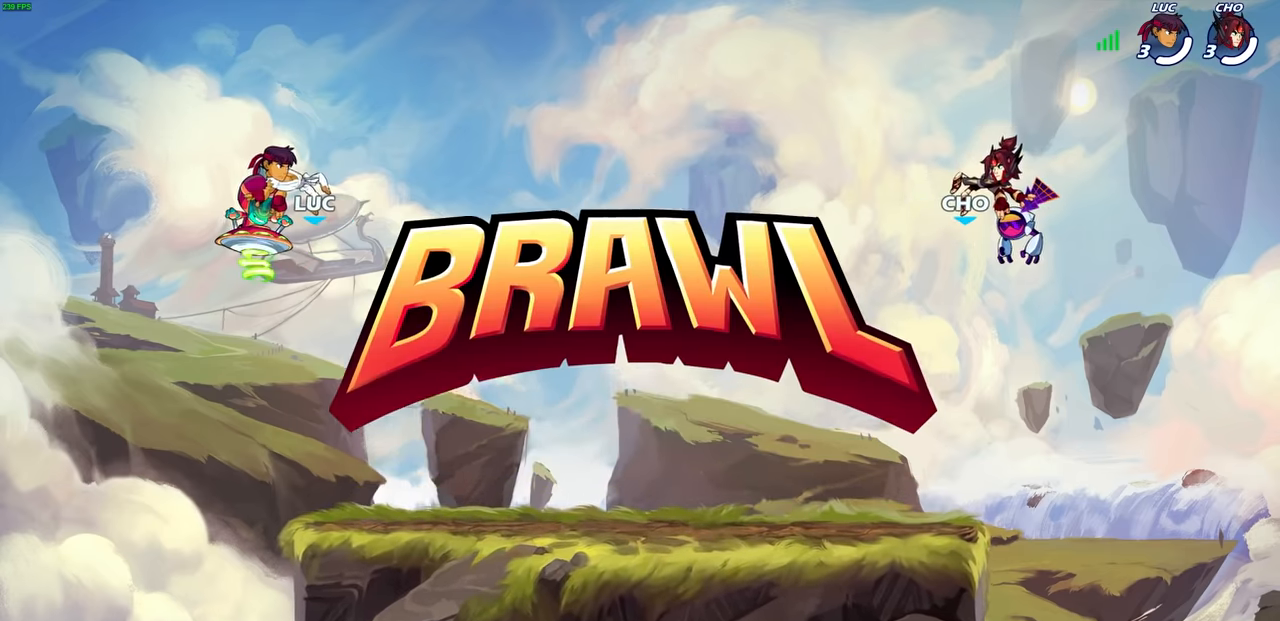
Gameplay with a controller (PlayStation layout); each line is a JSON object with the inputs held at the frame after it. "events" lists button and stick changes between this image and that frame as [ms after this image, input, new state], when the widget could be followed in between.
{"buttons": ["SELECT"], "left_stick": "center", "right_stick": "center", "events": [[467, "SELECT", "down"]]}
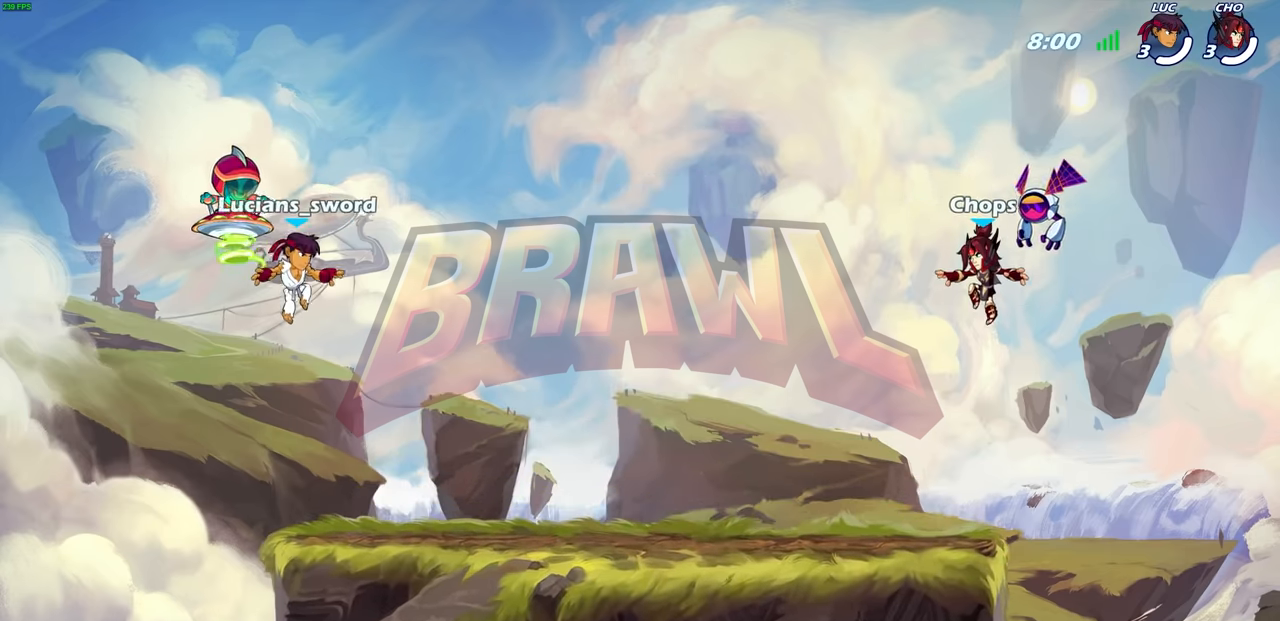
{"buttons": ["SELECT"], "left_stick": "center", "right_stick": "center", "events": []}
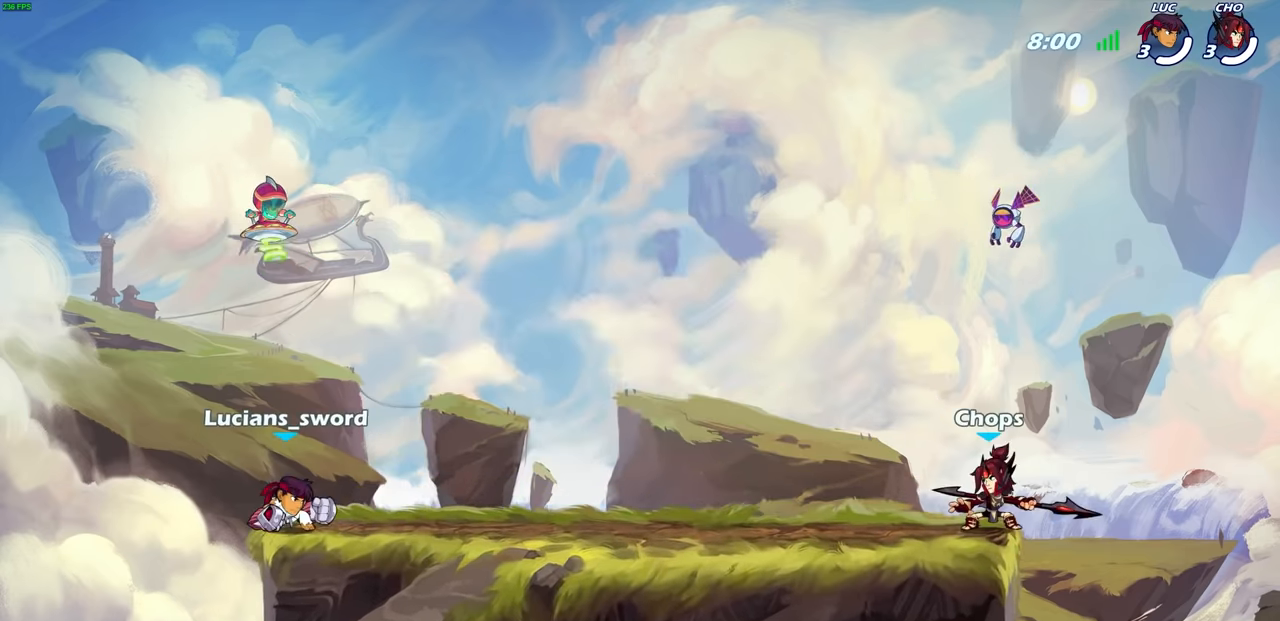
{"buttons": [], "left_stick": "center", "right_stick": "center", "events": [[483, "SELECT", "up"]]}
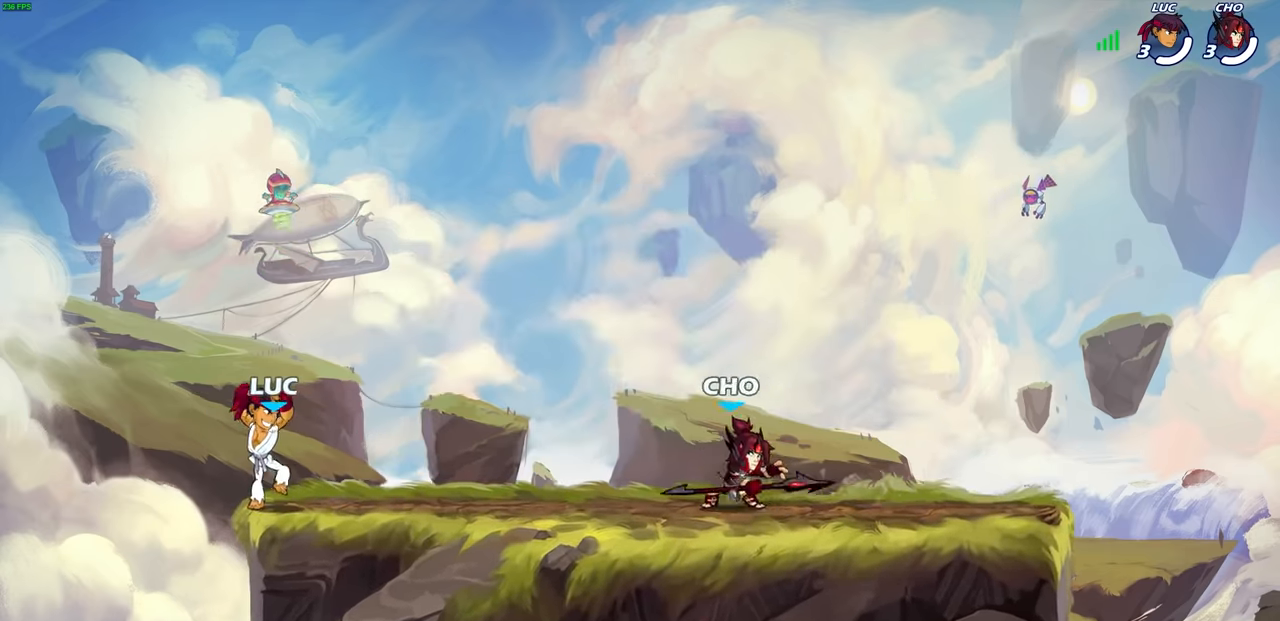
{"buttons": [], "left_stick": "center", "right_stick": "center", "events": []}
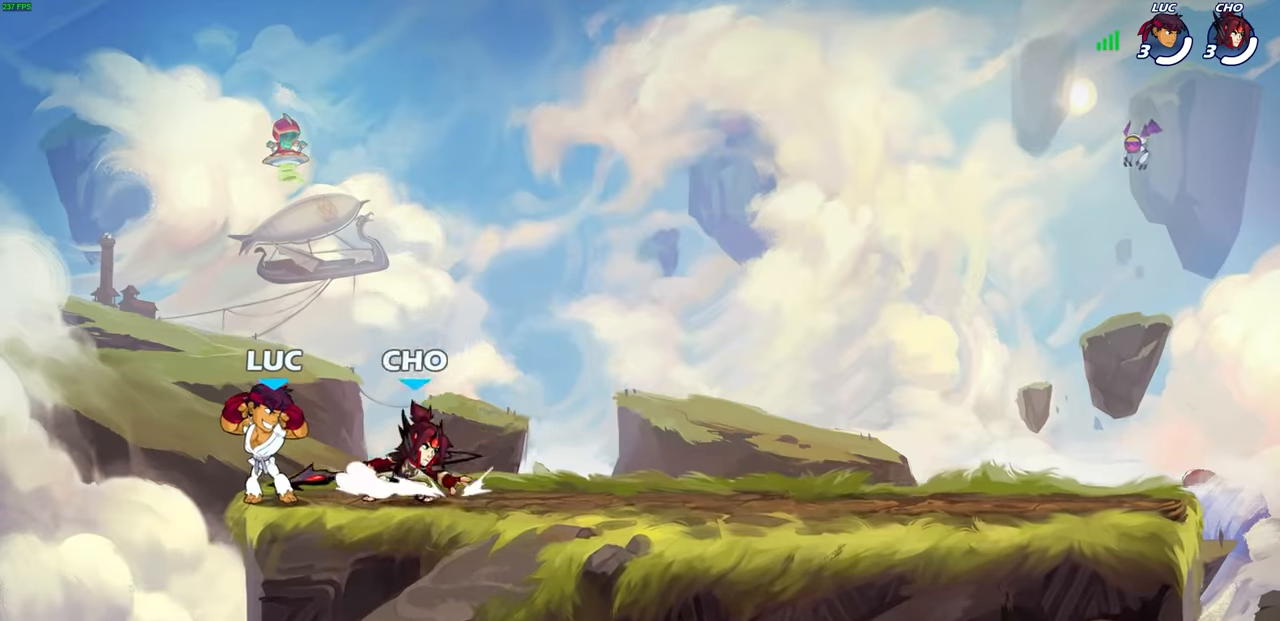
{"buttons": [], "left_stick": "center", "right_stick": "center", "events": [[183, "SELECT", "down"], [450, "SELECT", "up"]]}
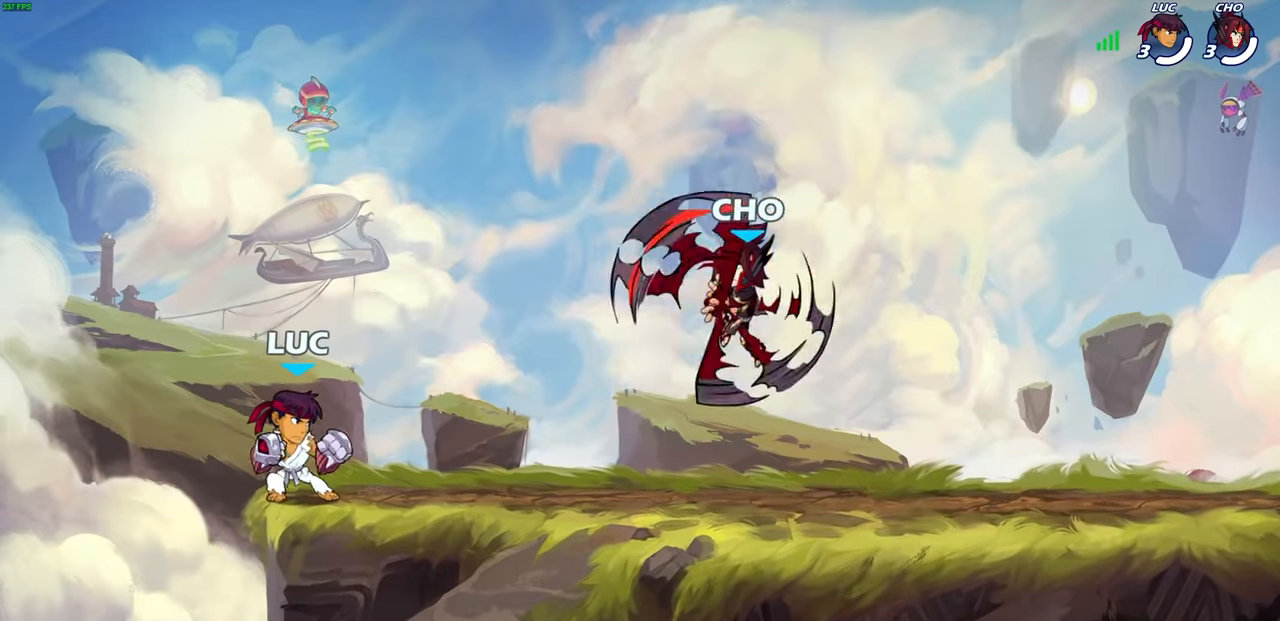
{"buttons": [], "left_stick": "down-left", "right_stick": "center", "events": [[167, "left_stick", "up-right"], [233, "R2", "down"], [250, "CROSS", "down"], [367, "CROSS", "up"], [400, "R2", "up"], [400, "left_stick", "down-left"]]}
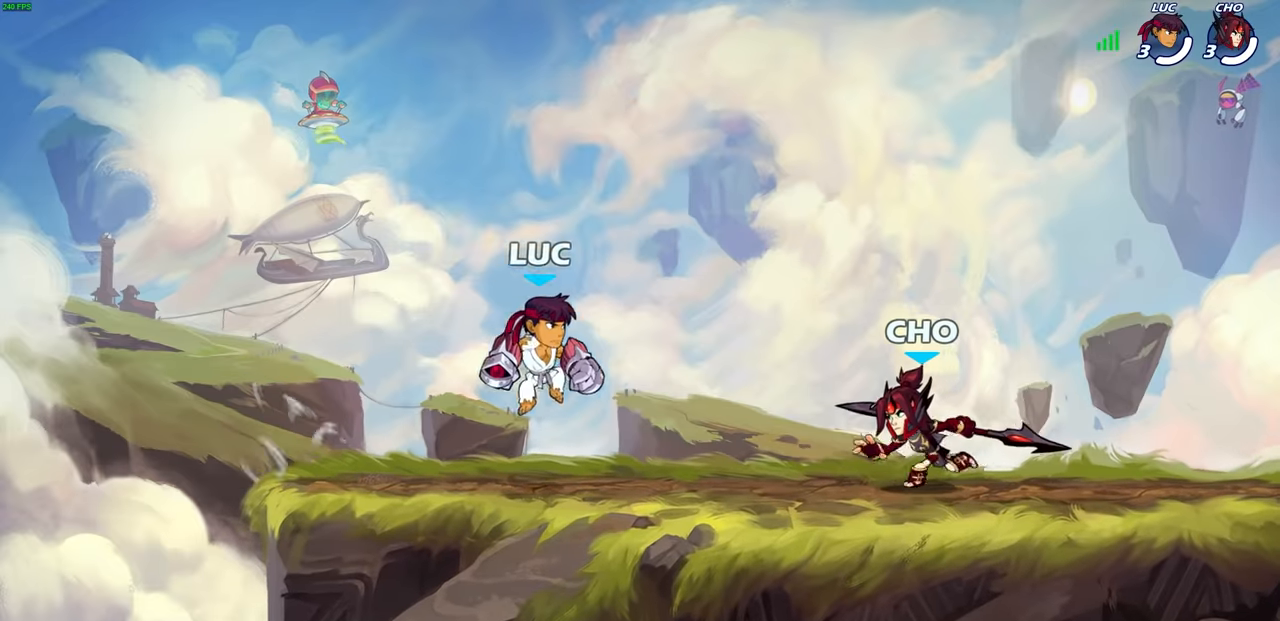
{"buttons": ["SQUARE"], "left_stick": "center", "right_stick": "center", "events": [[100, "left_stick", "up-left"], [183, "left_stick", "right"], [250, "R2", "down"], [350, "SQUARE", "down"], [350, "left_stick", "center"], [383, "R2", "up"], [383, "SQUARE", "up"], [450, "SQUARE", "down"]]}
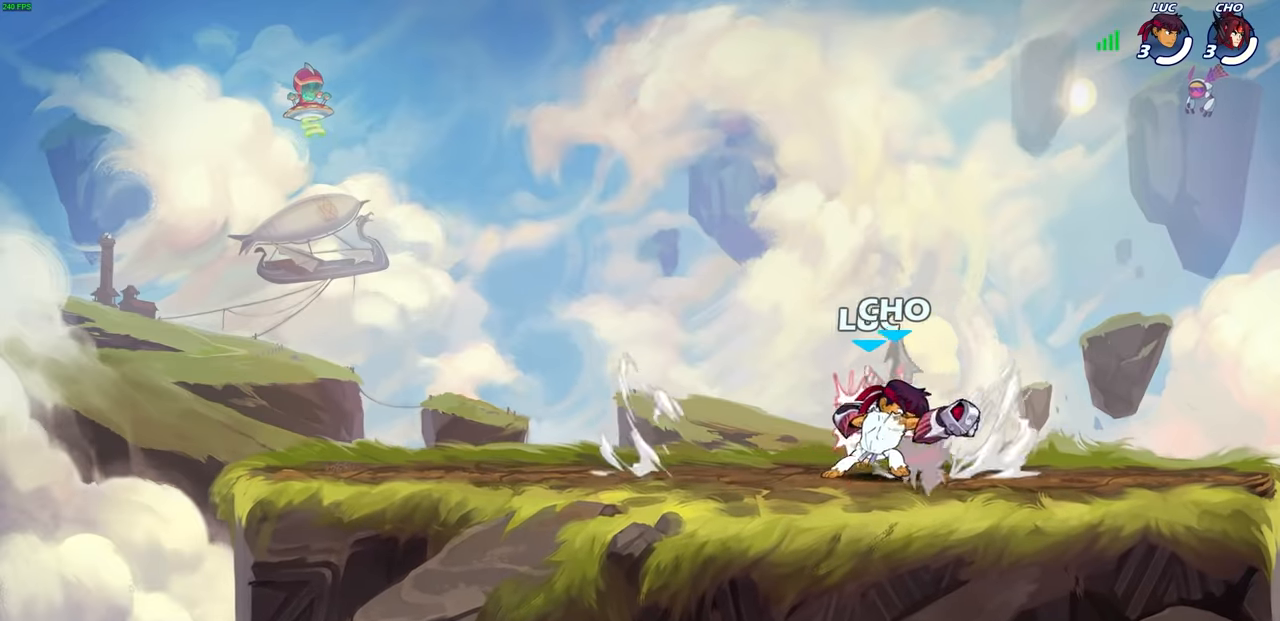
{"buttons": ["SQUARE"], "left_stick": "center", "right_stick": "center", "events": [[33, "SQUARE", "up"], [117, "SQUARE", "down"], [200, "SQUARE", "up"], [267, "SQUARE", "down"], [367, "SQUARE", "up"], [433, "SQUARE", "down"]]}
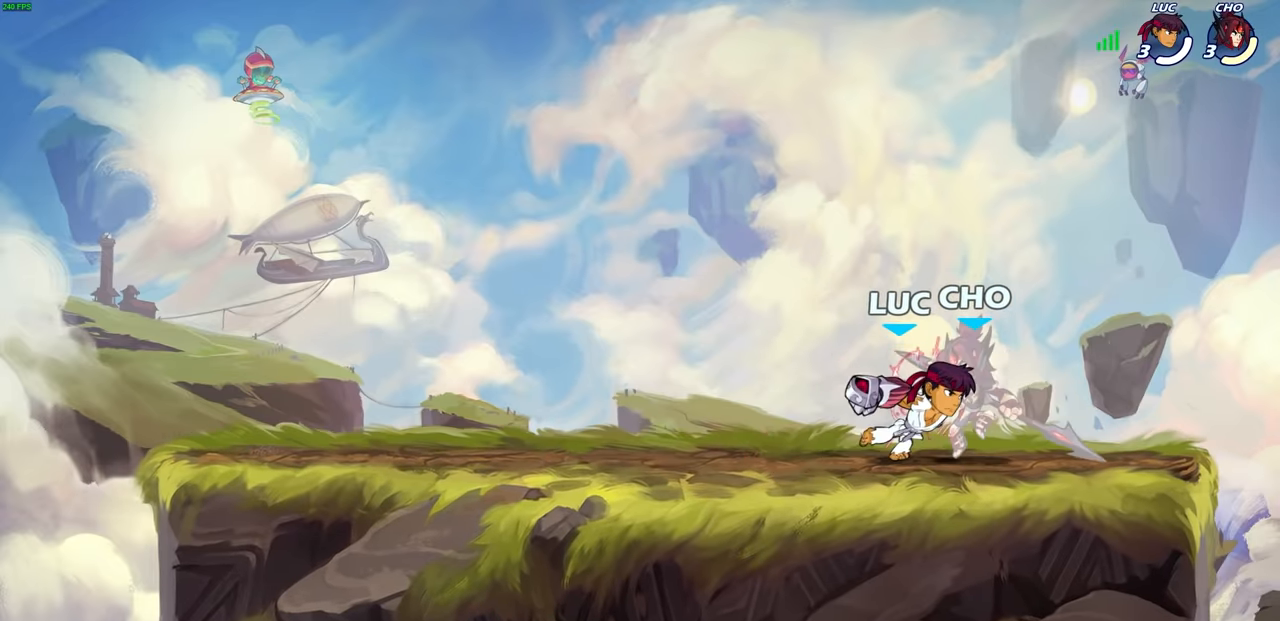
{"buttons": ["CIRCLE"], "left_stick": "left", "right_stick": "center", "events": [[50, "SQUARE", "up"], [167, "left_stick", "right"], [350, "R2", "down"], [417, "left_stick", "left"], [467, "CIRCLE", "down"], [467, "R2", "up"]]}
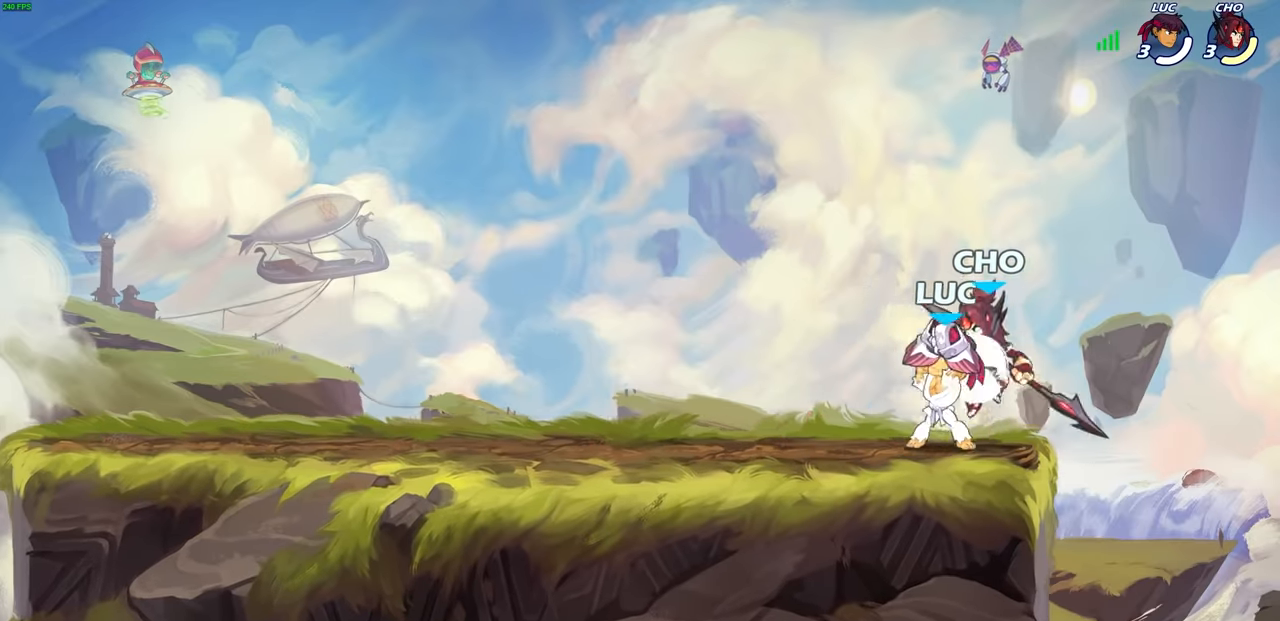
{"buttons": [], "left_stick": "center", "right_stick": "center", "events": [[33, "left_stick", "center"], [50, "CIRCLE", "up"]]}
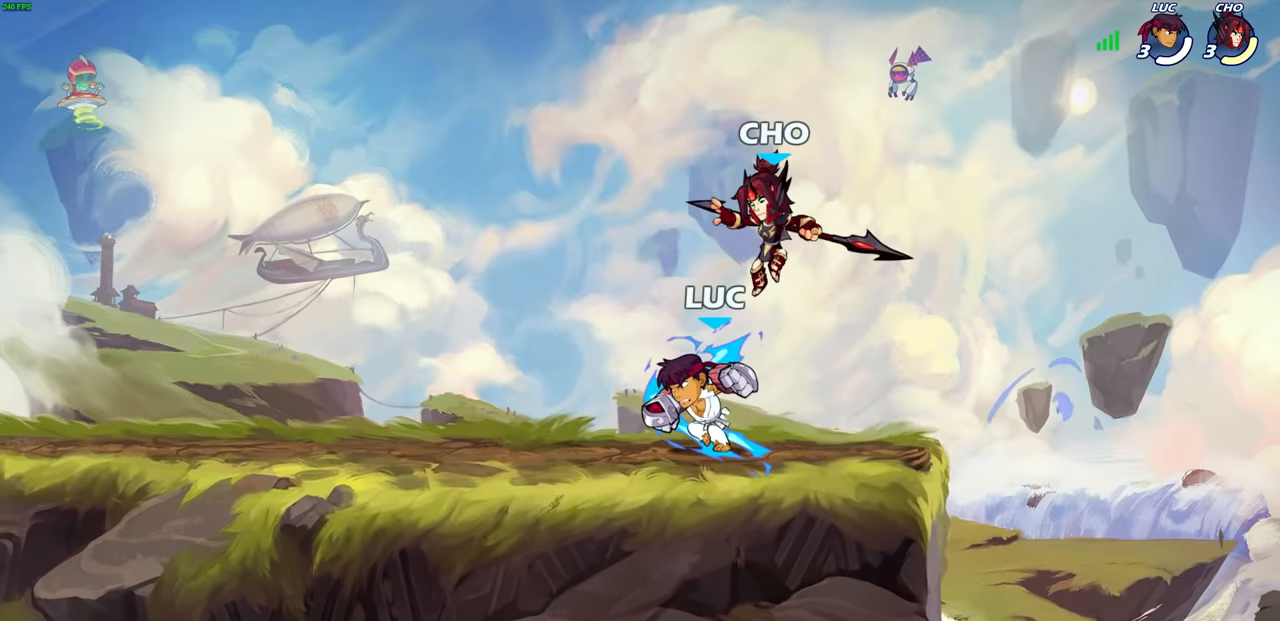
{"buttons": [], "left_stick": "center", "right_stick": "center", "events": [[167, "left_stick", "right"], [300, "left_stick", "left"], [383, "SQUARE", "down"], [417, "left_stick", "center"], [450, "SQUARE", "up"]]}
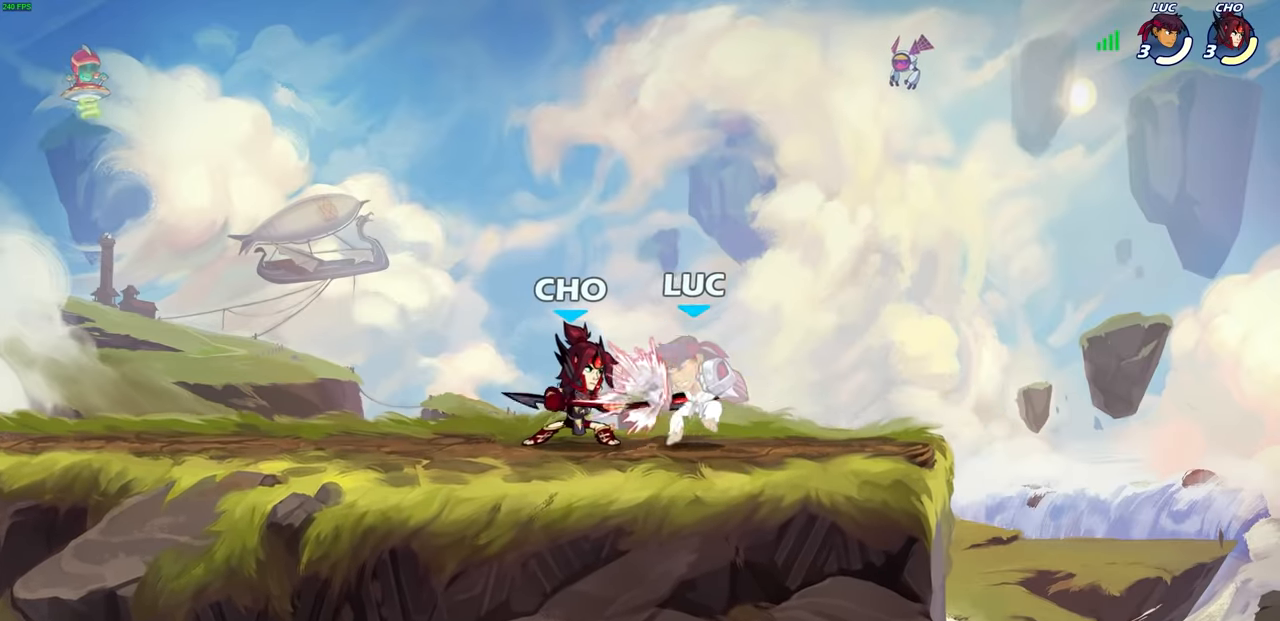
{"buttons": ["CROSS"], "left_stick": "right", "right_stick": "center", "events": [[50, "SQUARE", "down"], [133, "SQUARE", "up"], [433, "left_stick", "right"], [500, "CROSS", "down"]]}
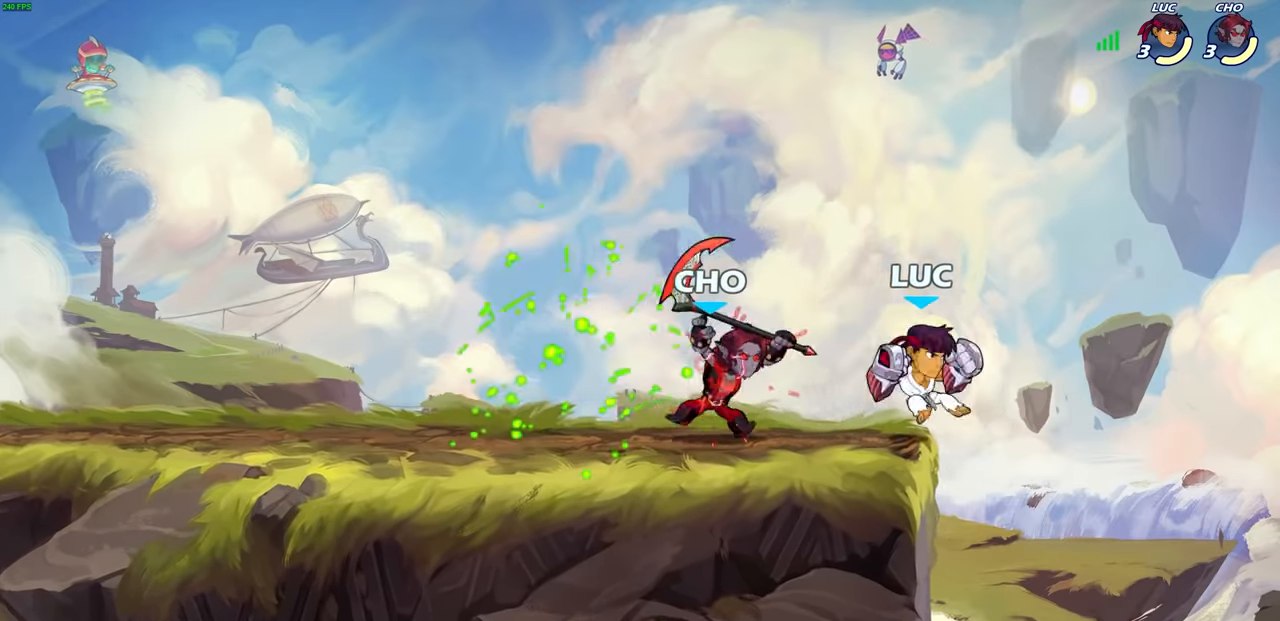
{"buttons": [], "left_stick": "down-left", "right_stick": "center"}
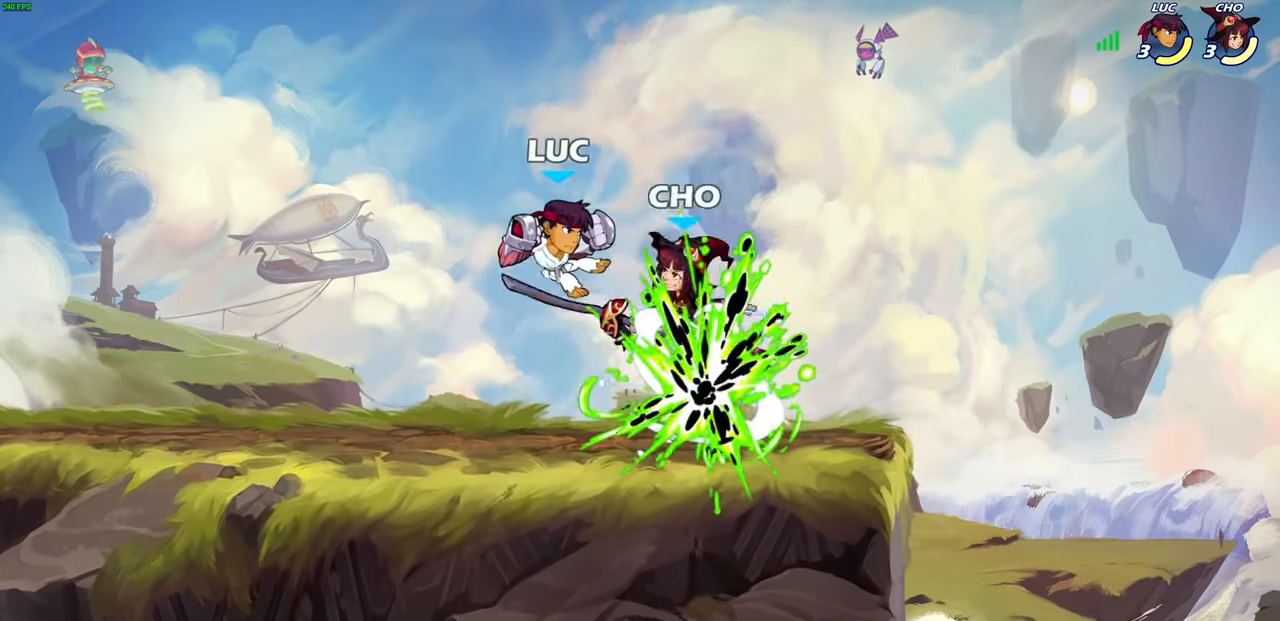
{"buttons": [], "left_stick": "up", "right_stick": "center", "events": [[133, "left_stick", "down"], [150, "CROSS", "down"], [200, "R2", "down"], [283, "left_stick", "down-left"], [300, "CROSS", "up"], [383, "R2", "up"], [450, "left_stick", "up-left"], [500, "left_stick", "up"]]}
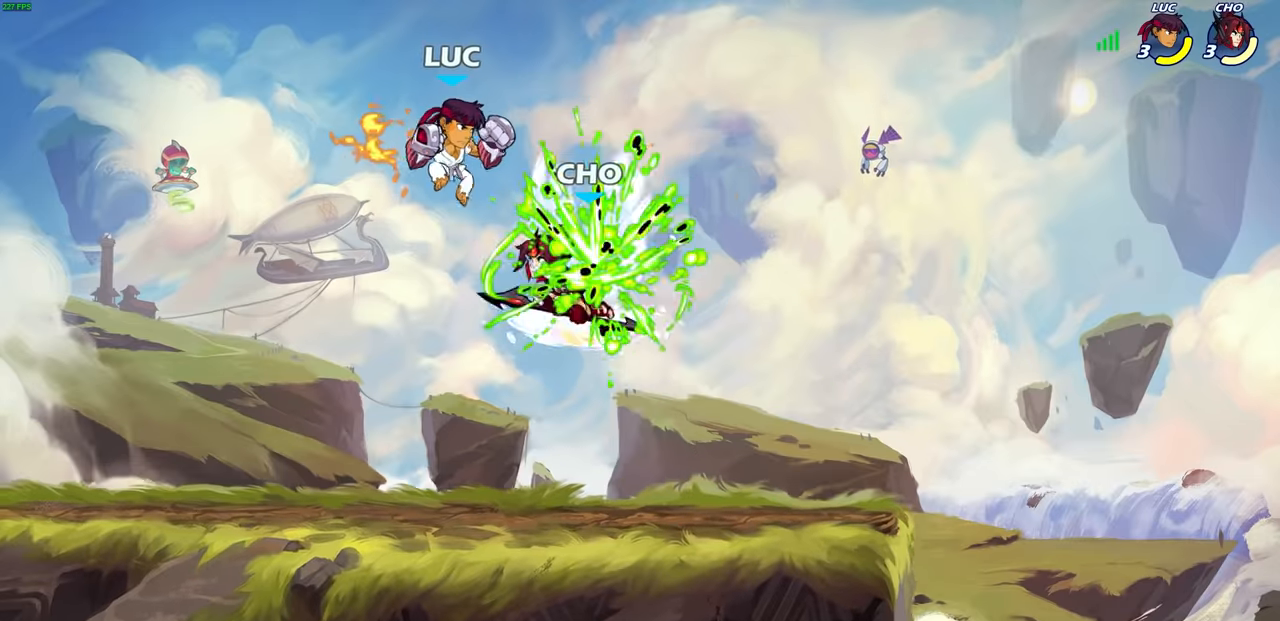
{"buttons": ["CROSS", "R1", "R2"], "left_stick": "up-right", "right_stick": "center", "events": [[50, "left_stick", "up-right"], [100, "CROSS", "down"], [117, "R2", "down"], [350, "CROSS", "up"], [350, "R2", "up"], [483, "CROSS", "down"], [483, "R1", "down"], [483, "R2", "down"]]}
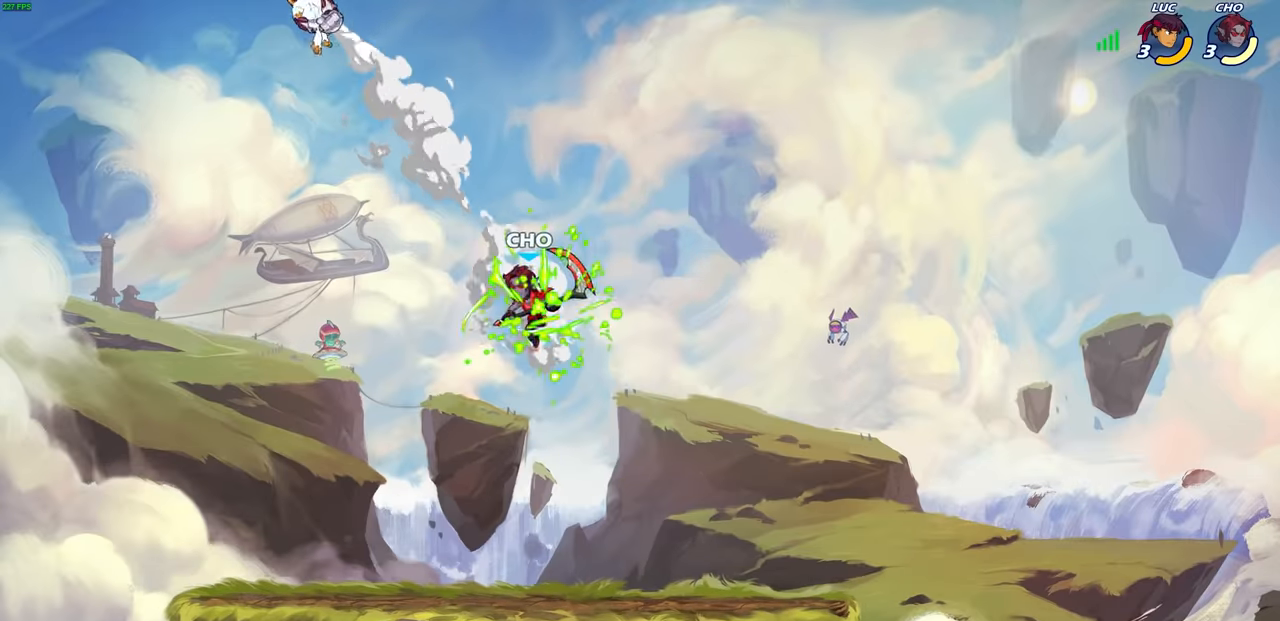
{"buttons": [], "left_stick": "right", "right_stick": "center", "events": [[133, "CROSS", "up"], [133, "R1", "up"], [133, "R2", "up"], [233, "R2", "down"], [400, "left_stick", "right"], [417, "R2", "up"]]}
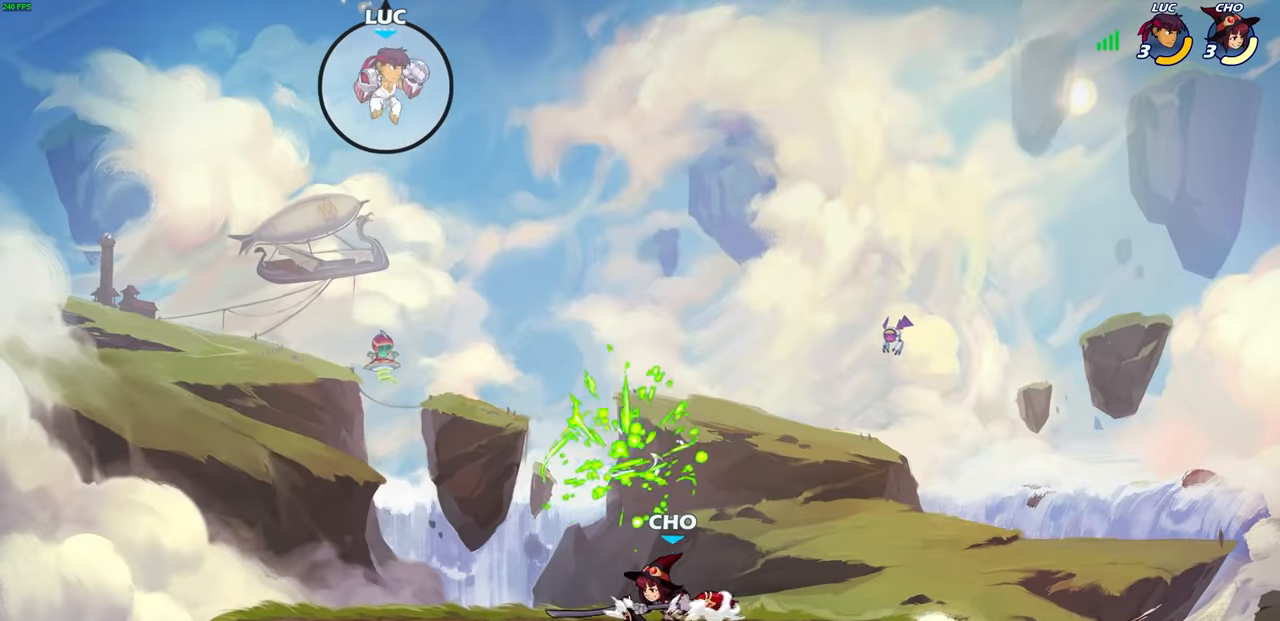
{"buttons": [], "left_stick": "down-left", "right_stick": "center", "events": [[267, "left_stick", "down-left"]]}
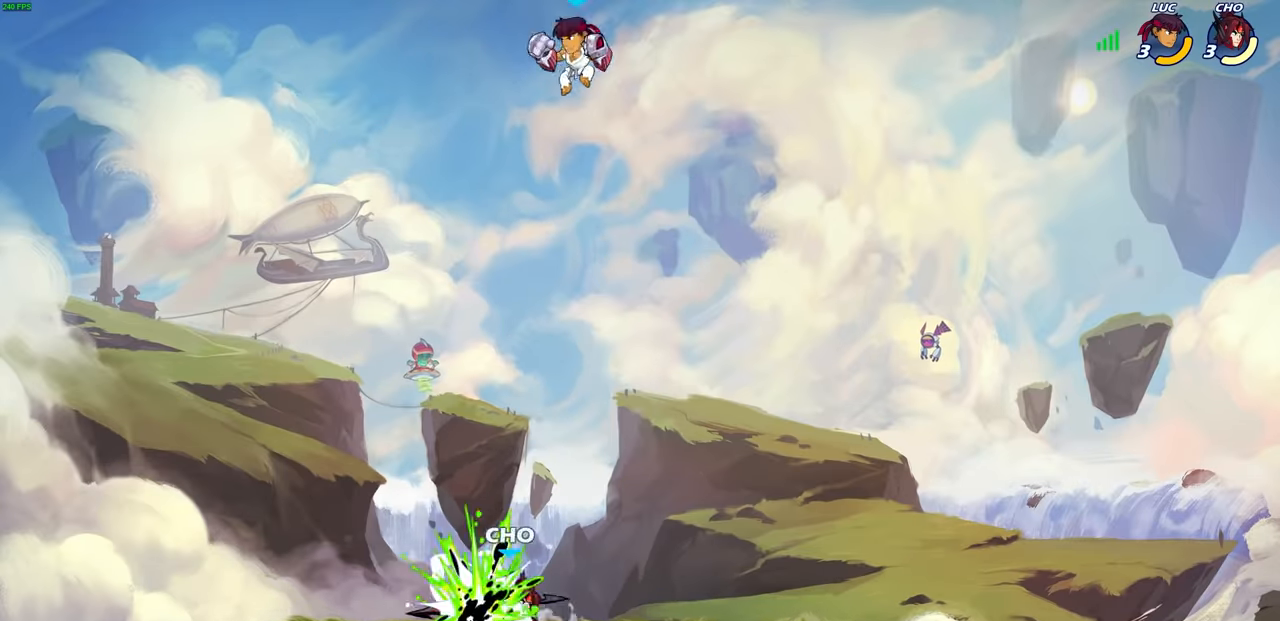
{"buttons": [], "left_stick": "center", "right_stick": "center", "events": [[167, "left_stick", "down-right"], [417, "SQUARE", "down"], [450, "left_stick", "center"], [483, "SQUARE", "up"]]}
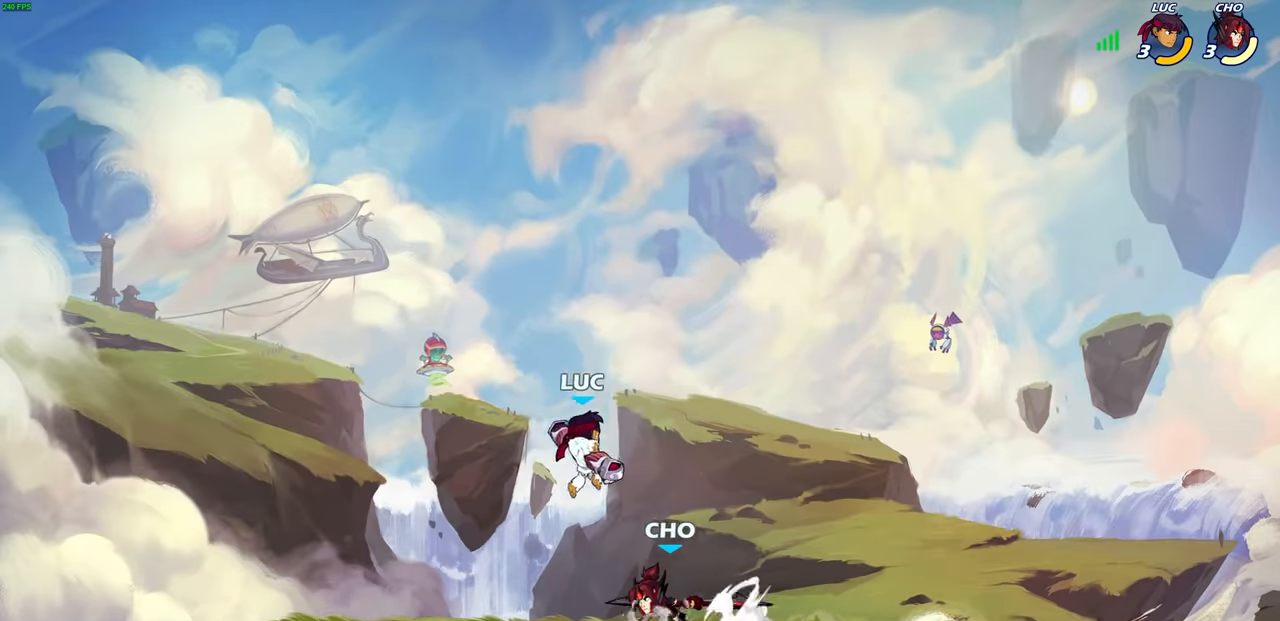
{"buttons": [], "left_stick": "right", "right_stick": "center", "events": [[183, "left_stick", "right"]]}
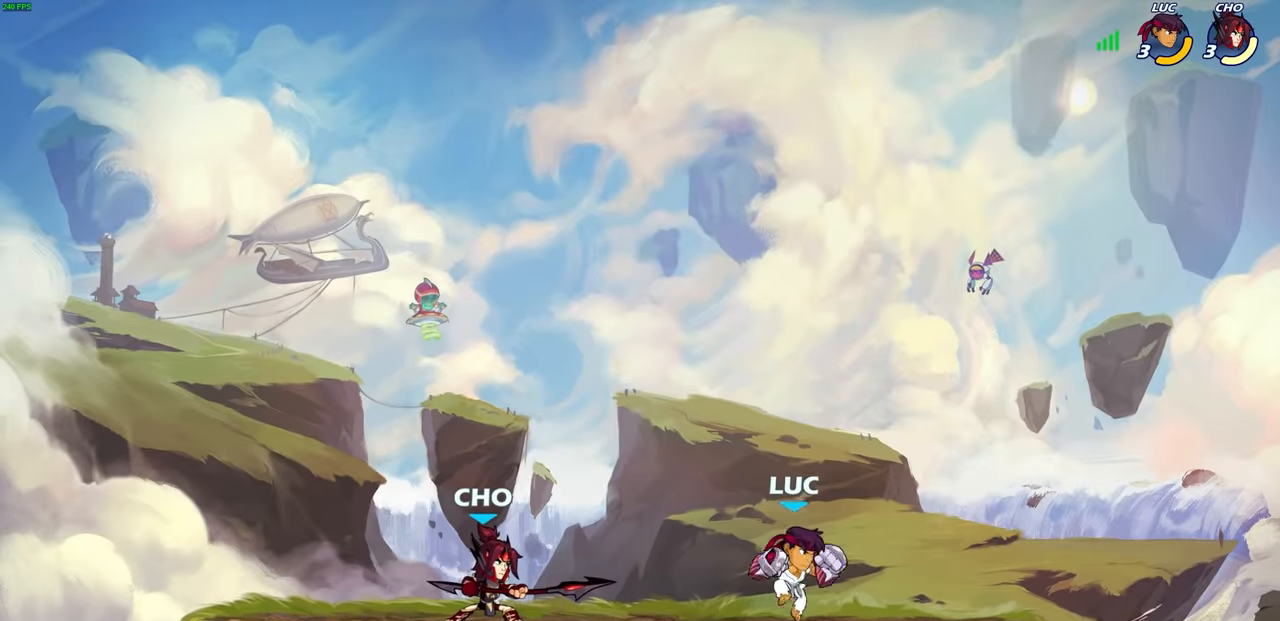
{"buttons": [], "left_stick": "down-left", "right_stick": "center", "events": [[133, "CROSS", "down"], [200, "left_stick", "up"], [217, "CROSS", "up"], [250, "left_stick", "left"], [383, "left_stick", "down-left"]]}
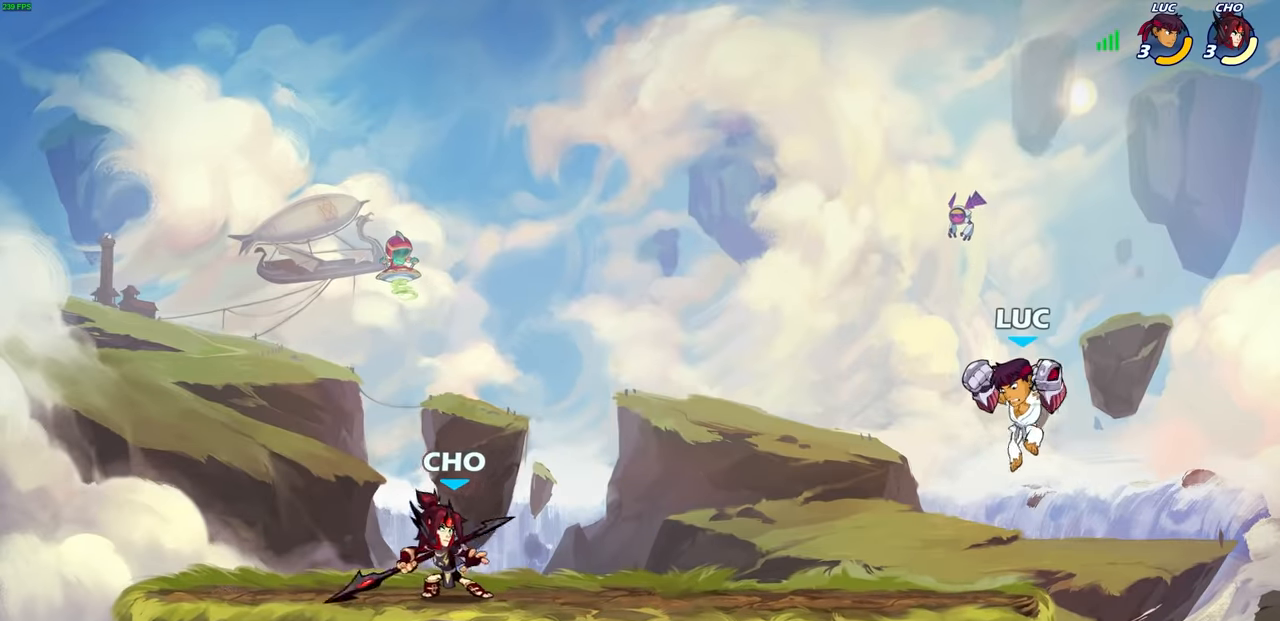
{"buttons": [], "left_stick": "center", "right_stick": "center", "events": [[267, "R2", "down"], [283, "SQUARE", "down"], [317, "R1", "down"], [367, "left_stick", "center"], [383, "SQUARE", "up"], [400, "R1", "up"], [400, "R2", "up"]]}
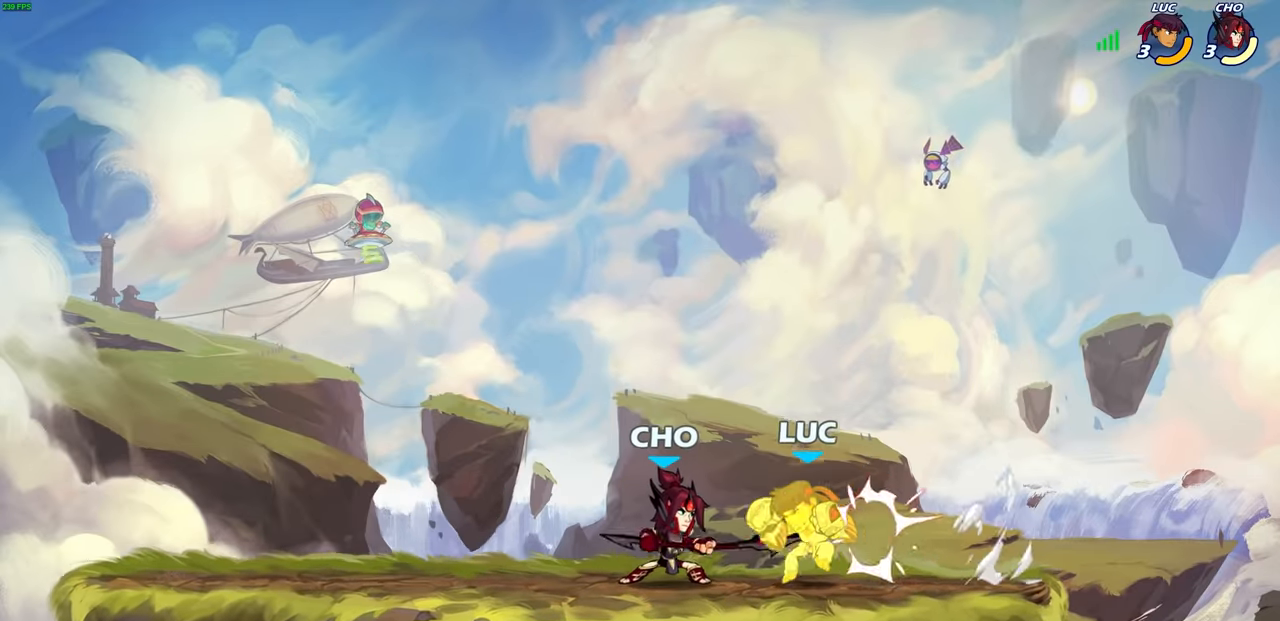
{"buttons": ["CROSS"], "left_stick": "up-right", "right_stick": "center", "events": [[317, "left_stick", "up"], [400, "left_stick", "up-right"], [433, "CROSS", "down"]]}
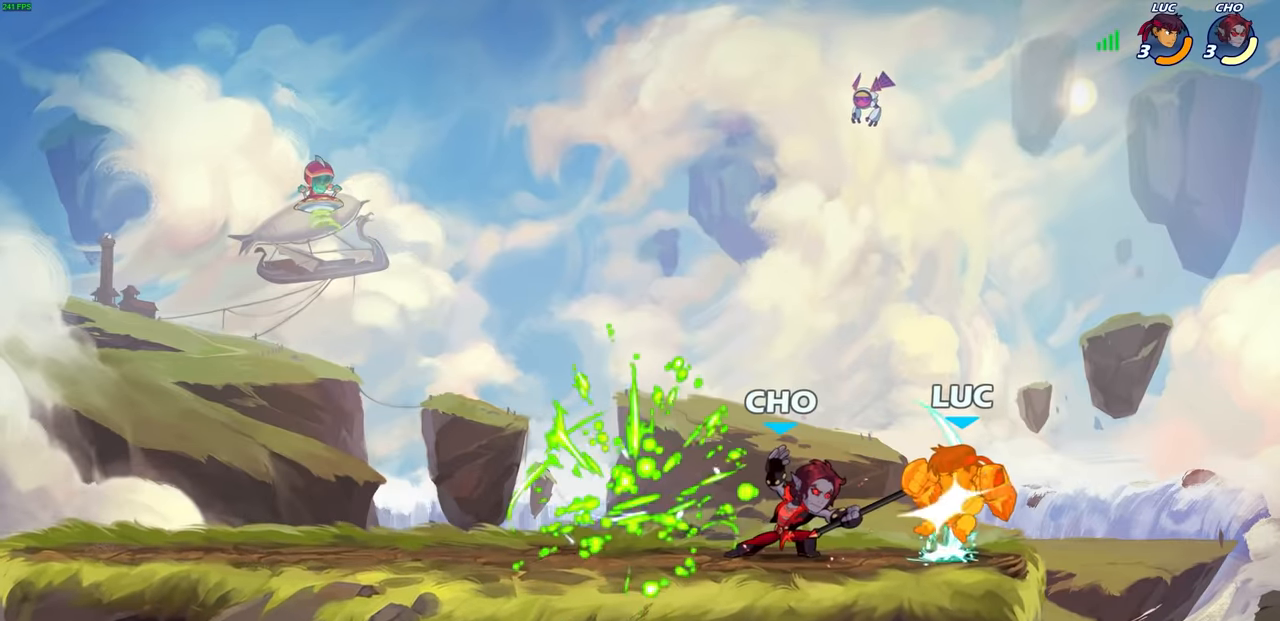
{"buttons": [], "left_stick": "right", "right_stick": "center", "events": [[17, "R2", "down"], [250, "CROSS", "up"], [250, "R2", "up"], [267, "left_stick", "up-left"], [317, "left_stick", "center"], [350, "CROSS", "down"], [350, "R2", "down"], [450, "CROSS", "up"], [450, "R2", "up"], [450, "left_stick", "right"]]}
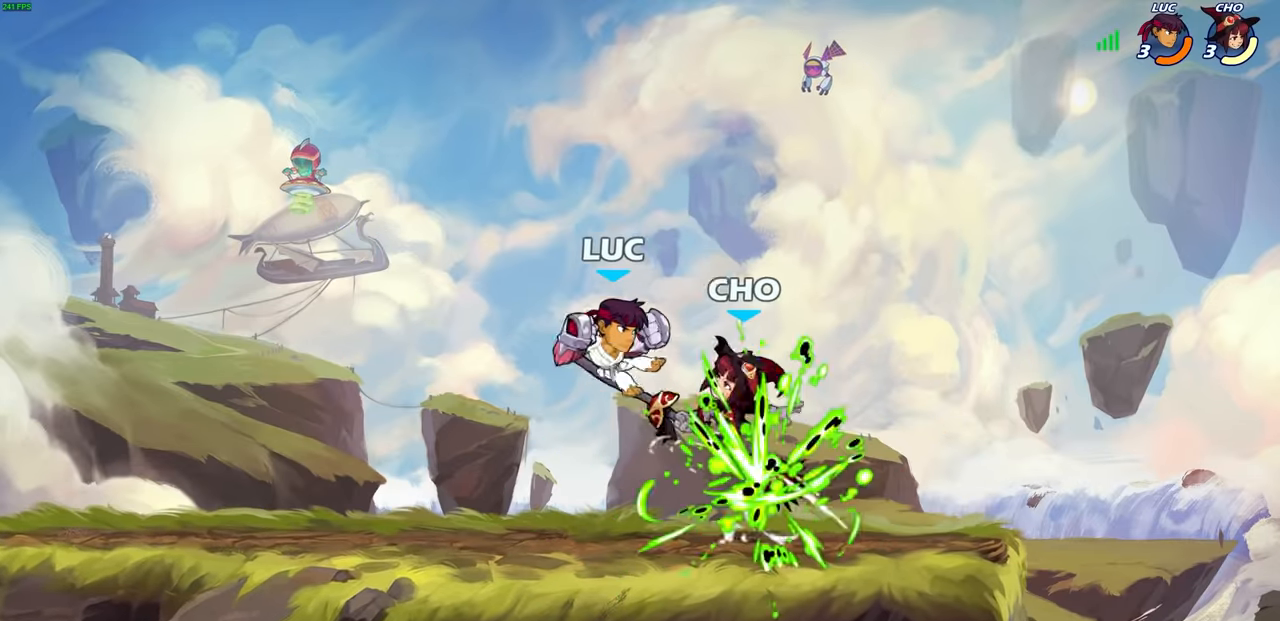
{"buttons": ["R2"], "left_stick": "left", "right_stick": "center", "events": [[33, "R2", "down"], [50, "CROSS", "down"], [150, "CROSS", "up"], [150, "R2", "up"], [167, "left_stick", "up-left"], [217, "CROSS", "down"], [217, "R2", "down"], [250, "left_stick", "left"], [333, "CROSS", "up"], [333, "R2", "up"], [417, "CROSS", "down"], [417, "R2", "down"], [483, "CROSS", "up"]]}